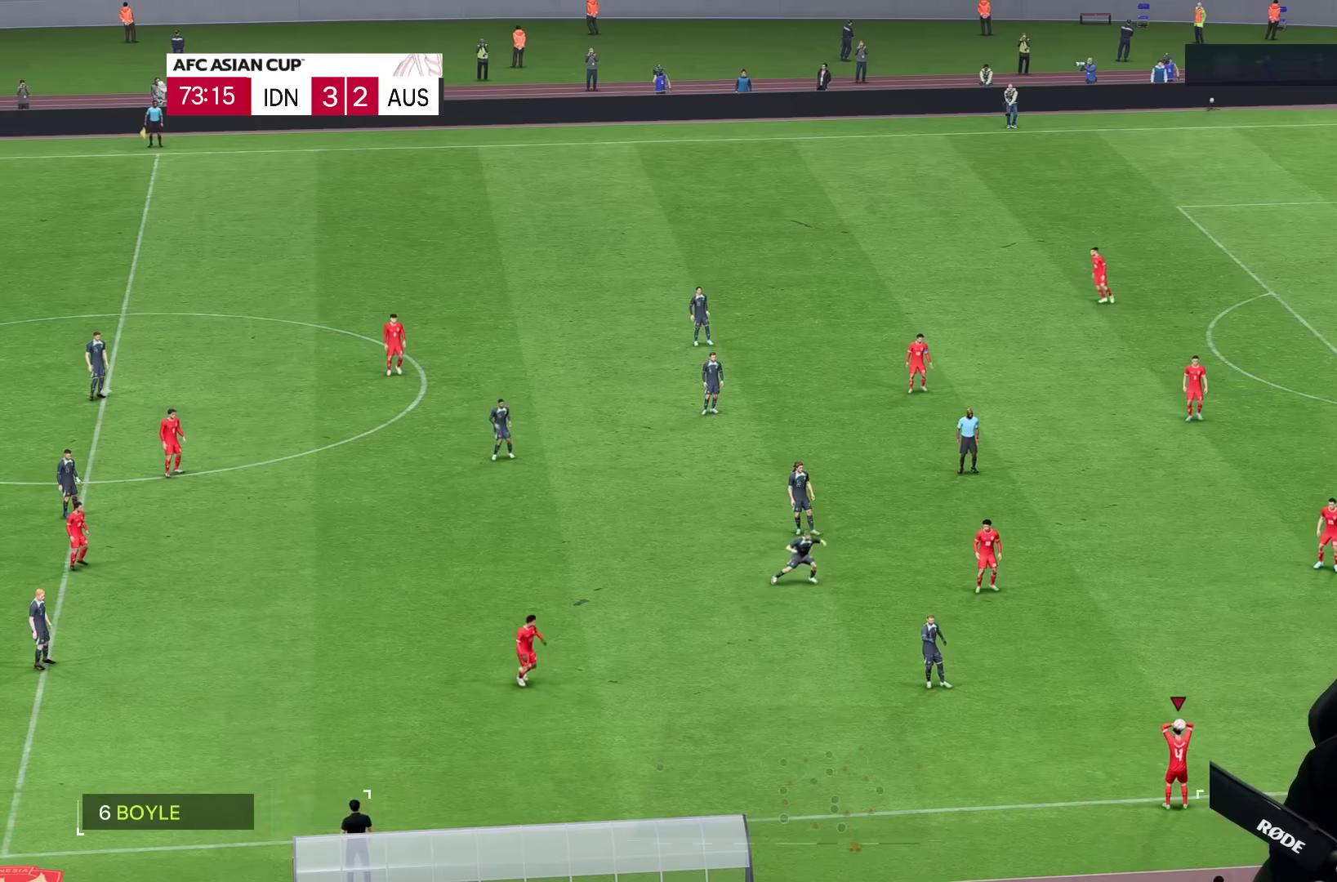
Gameplay with a controller (PlayStation layout); each line is a JSON object with the inputs held at the frame after it. "events" lists button and stick changes between this image and that frame as [ms after this image, input, new state], when the widget could be followed in between. Not read: L3 R3.
{"buttons": [], "left_stick": "center", "right_stick": "down-left", "events": [[500, "right_stick", "down-left"]]}
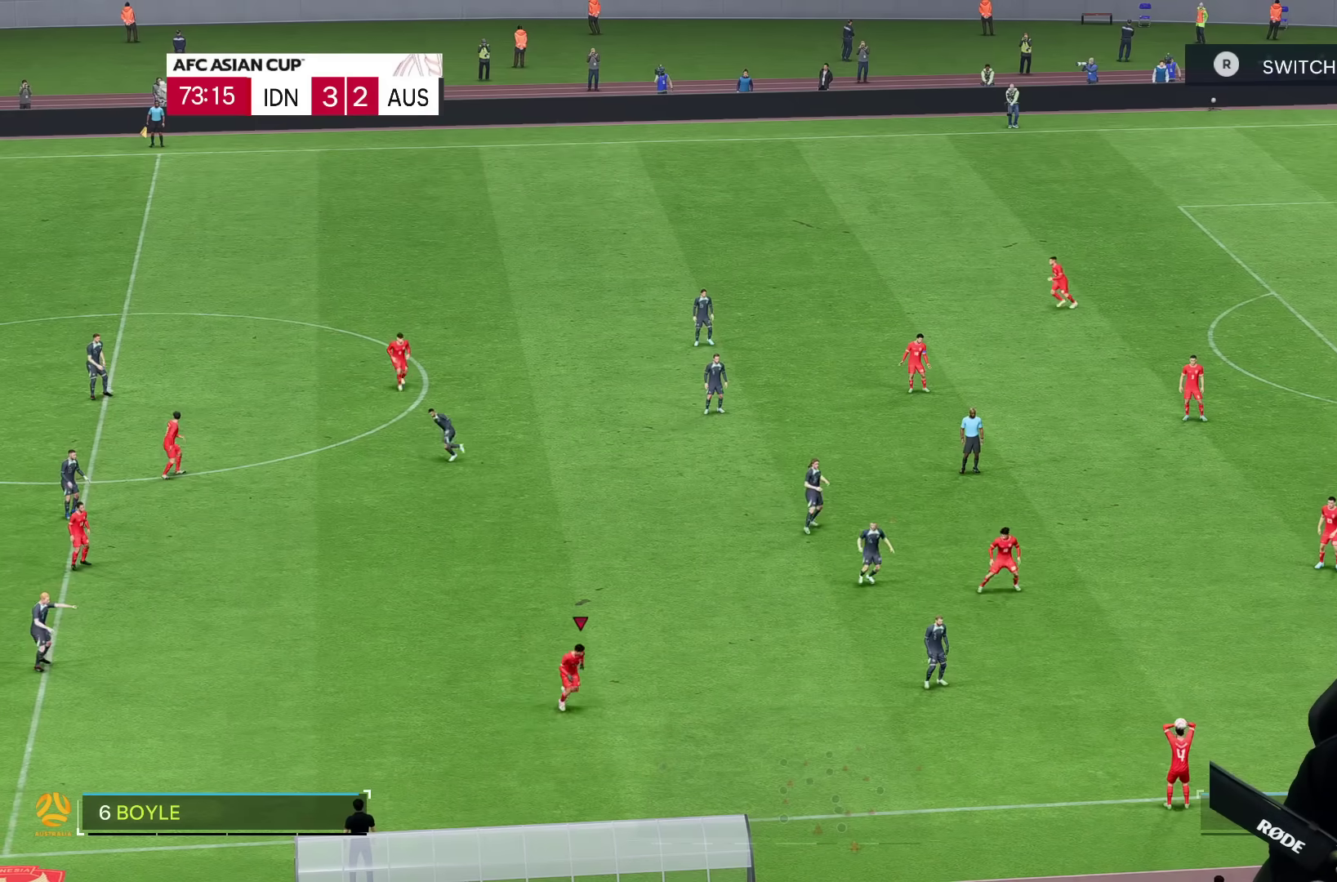
{"buttons": [], "left_stick": "down-left", "right_stick": "center", "events": [[33, "left_stick", "down-left"], [83, "right_stick", "center"]]}
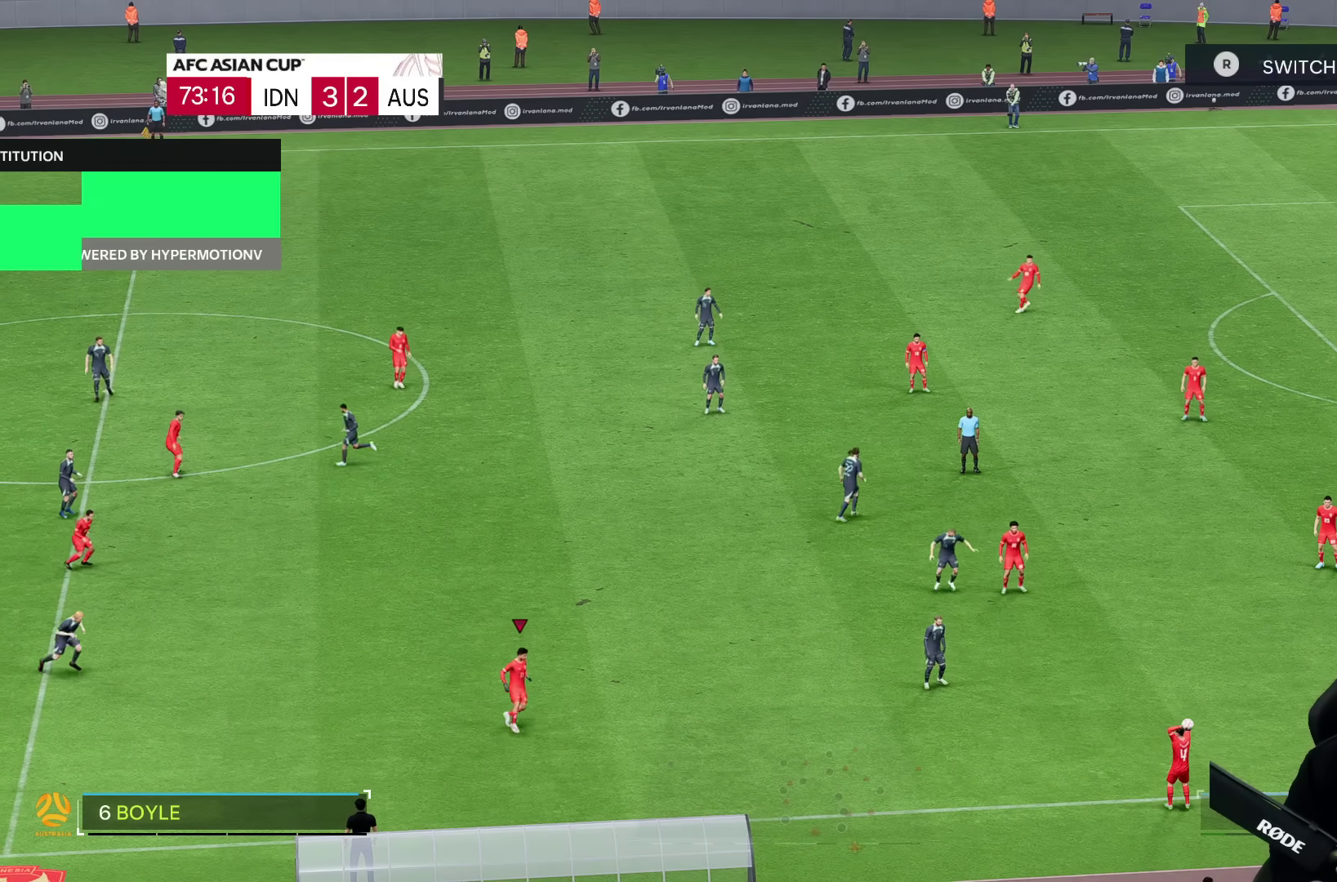
{"buttons": [], "left_stick": "center", "right_stick": "center", "events": [[183, "left_stick", "center"]]}
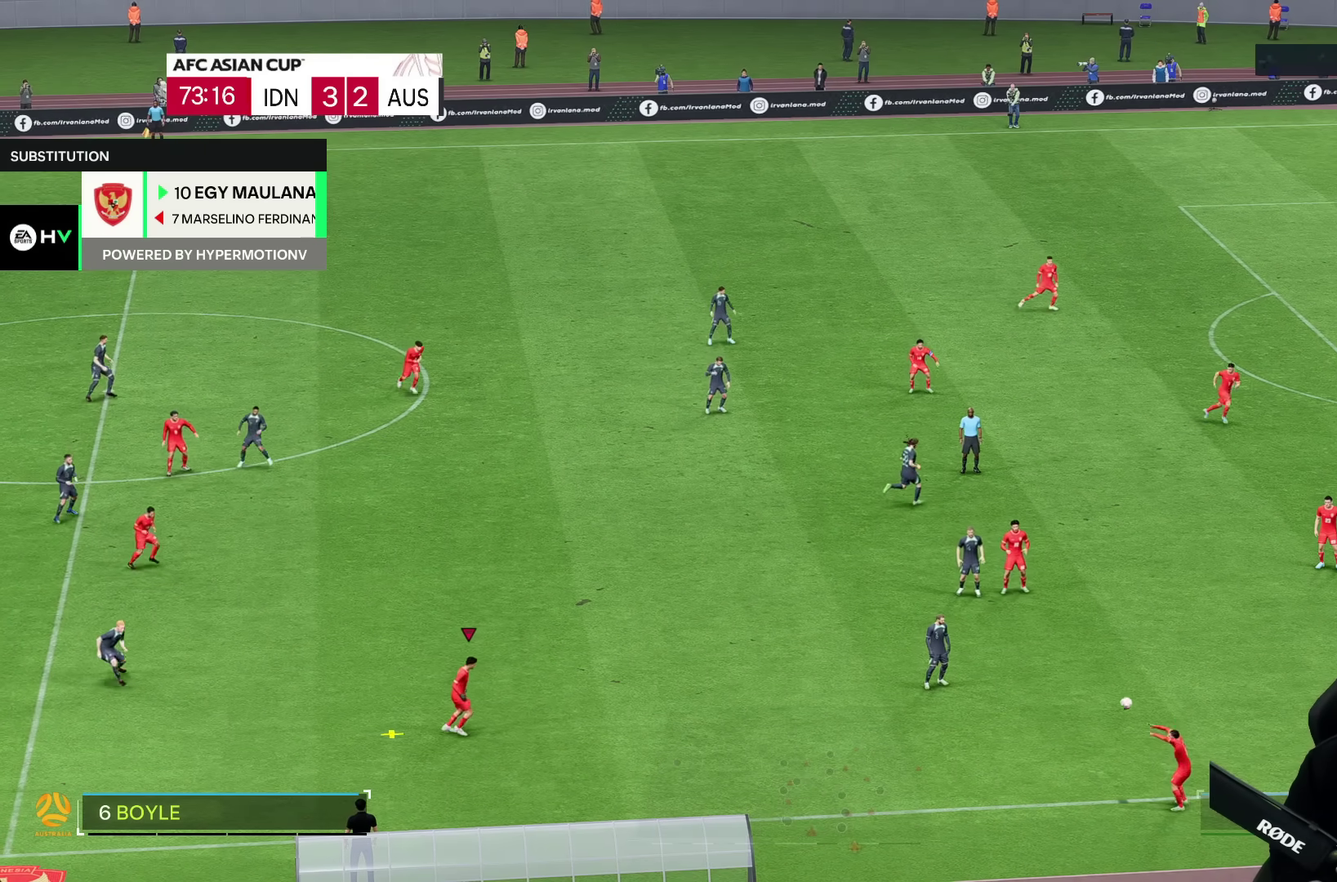
{"buttons": [], "left_stick": "up", "right_stick": "center", "events": [[350, "left_stick", "up"]]}
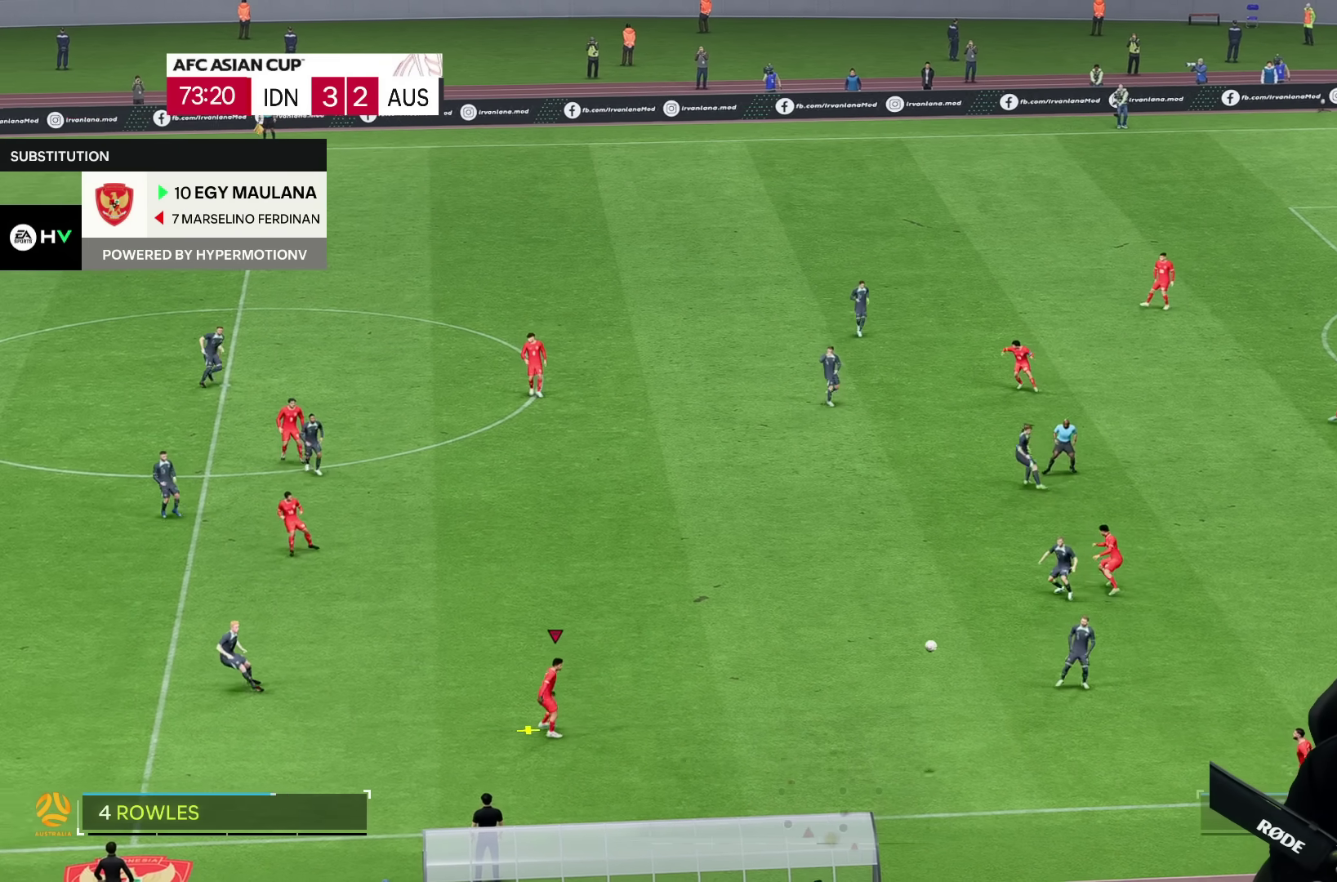
{"buttons": [], "left_stick": "left", "right_stick": "center", "events": [[283, "left_stick", "left"]]}
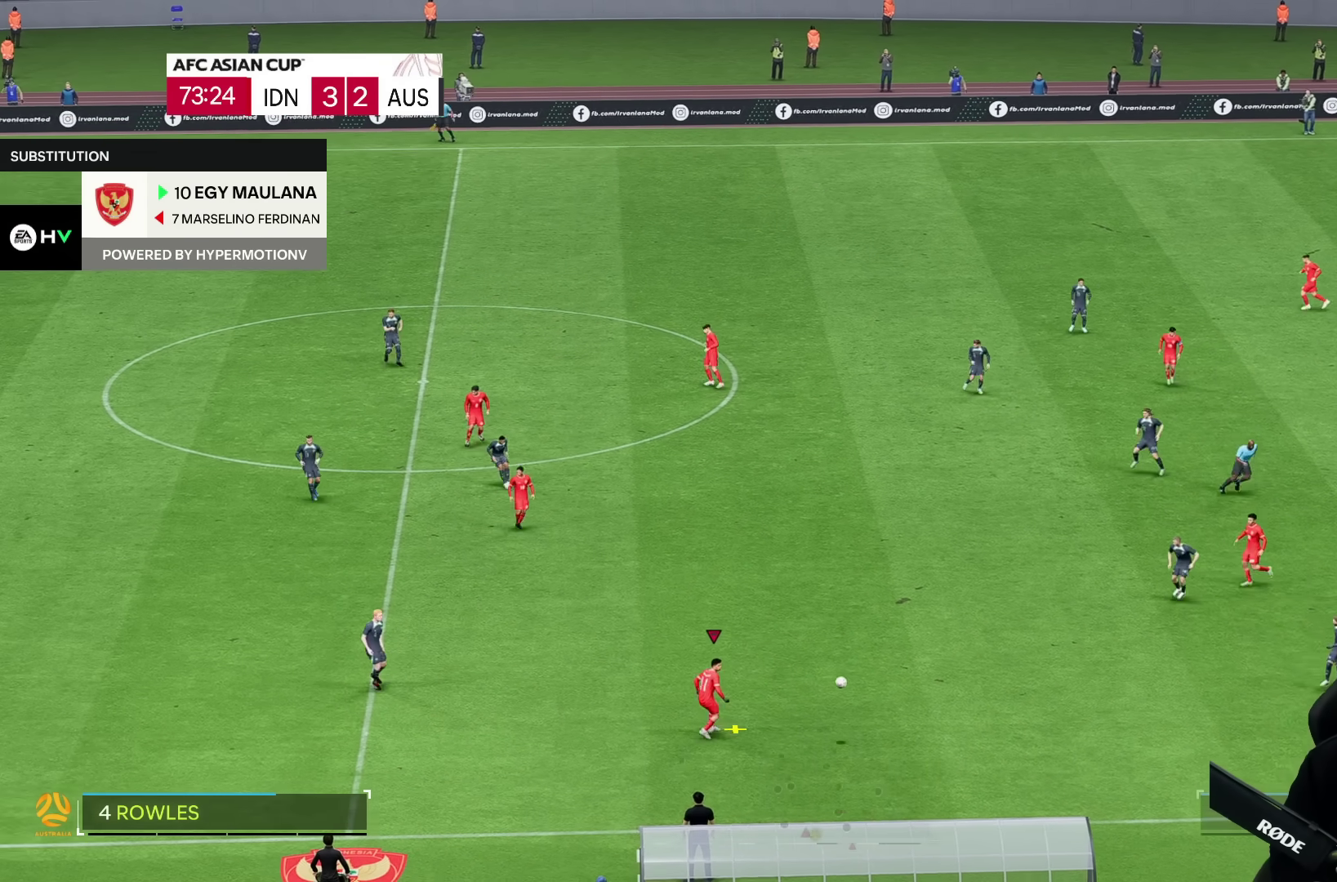
{"buttons": [], "left_stick": "up", "right_stick": "center", "events": [[417, "left_stick", "up"]]}
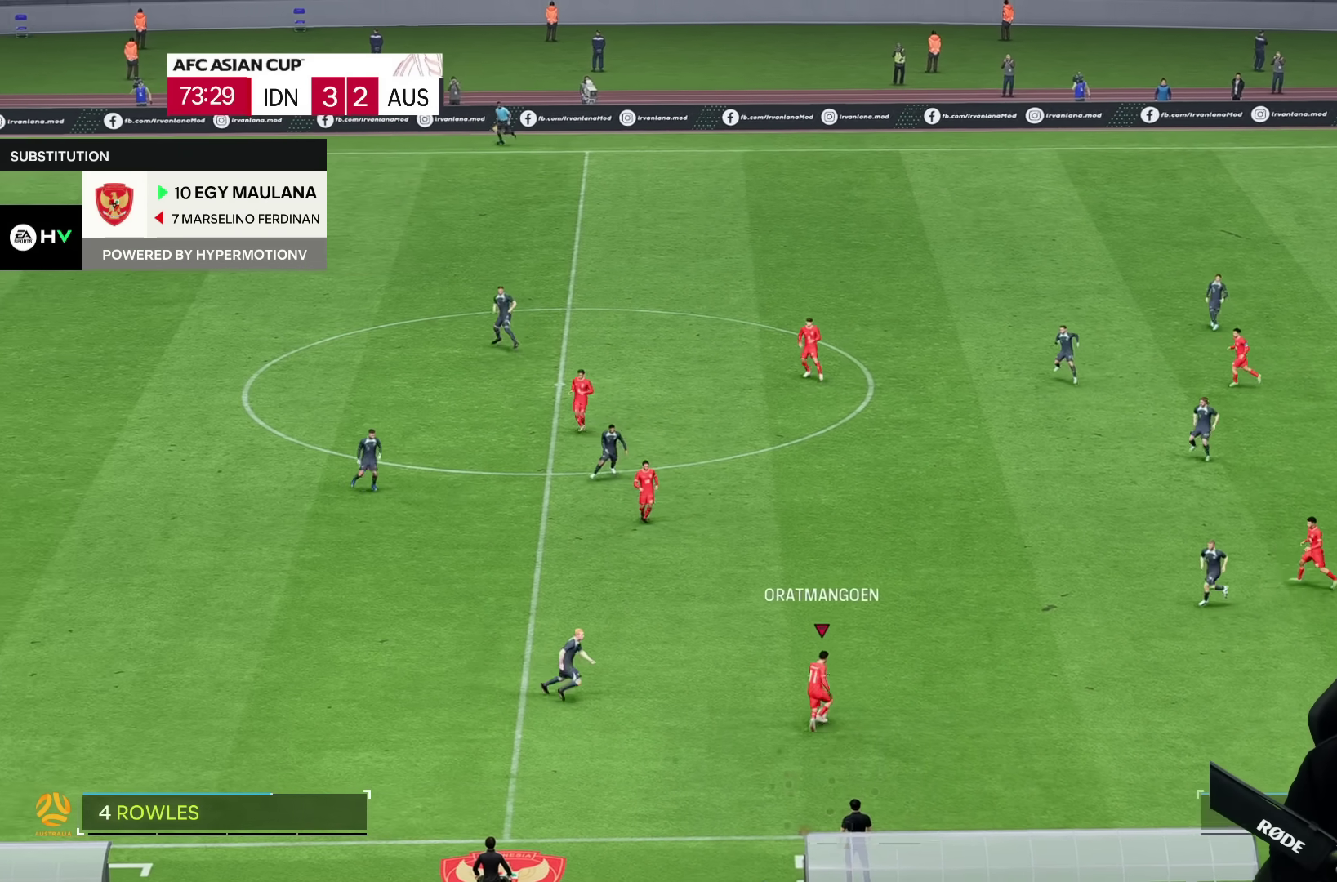
{"buttons": [], "left_stick": "up", "right_stick": "center", "events": []}
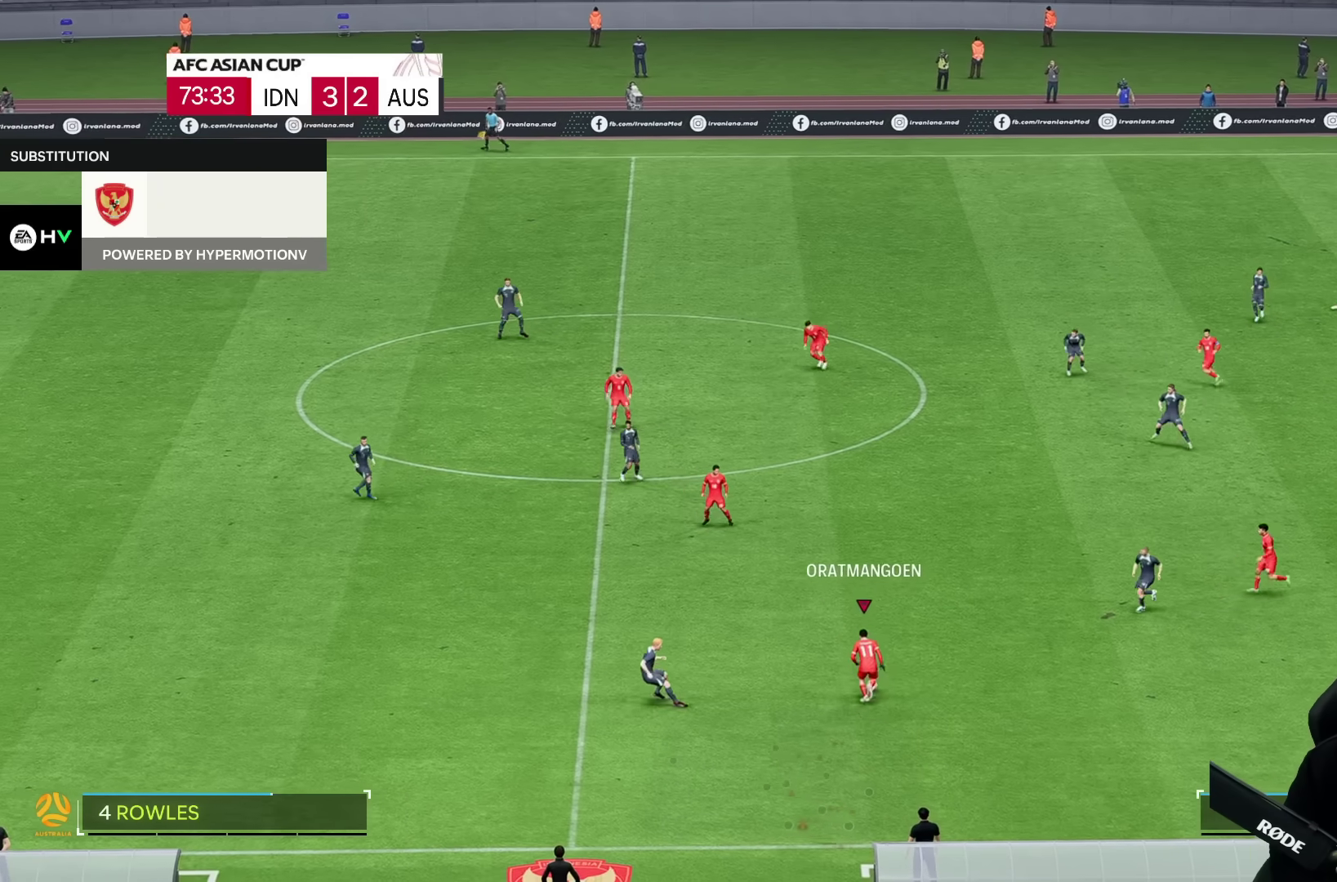
{"buttons": [], "left_stick": "down", "right_stick": "center", "events": [[33, "left_stick", "left"], [300, "left_stick", "center"], [483, "left_stick", "down"]]}
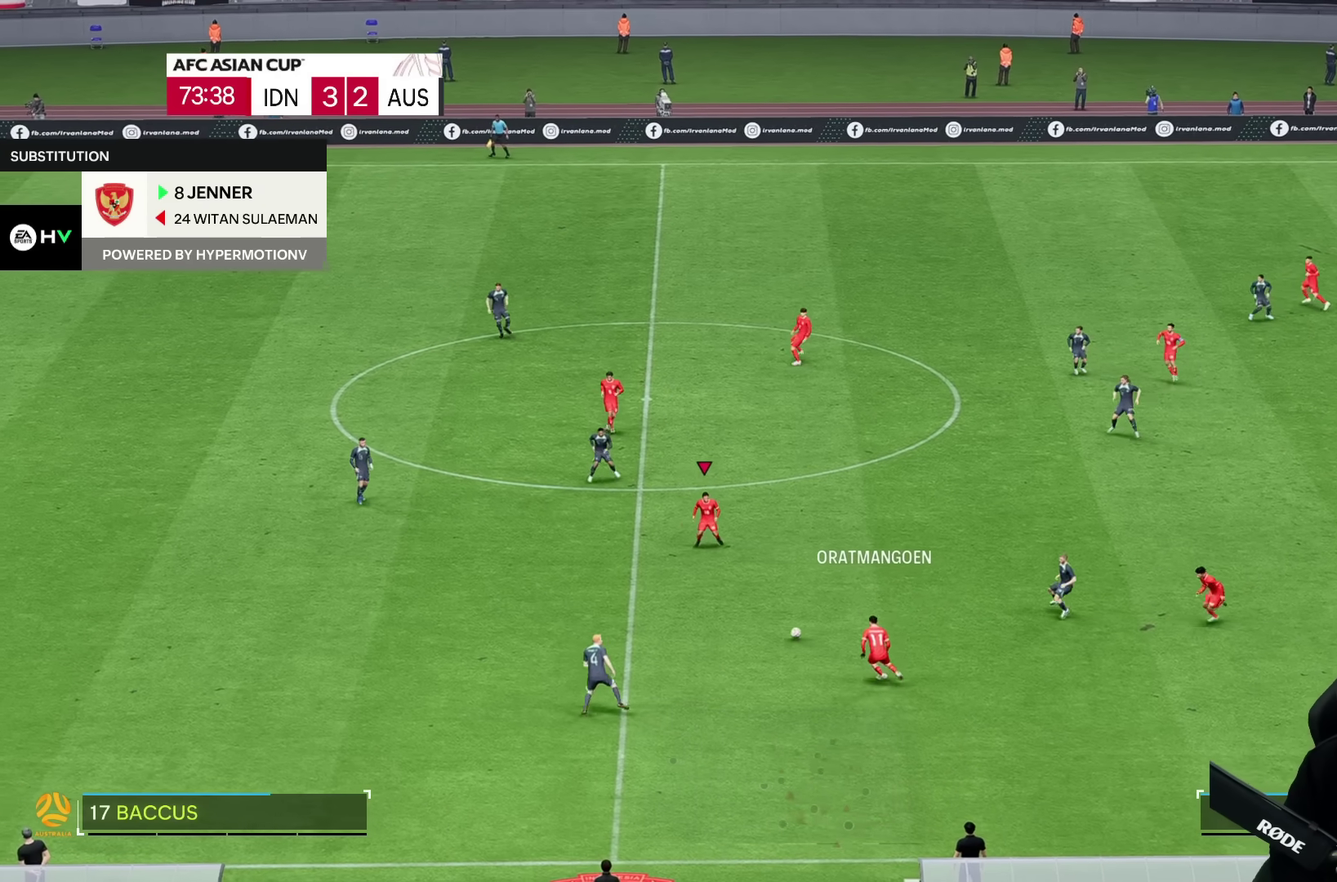
{"buttons": [], "left_stick": "down-left", "right_stick": "center", "events": [[67, "left_stick", "down-left"]]}
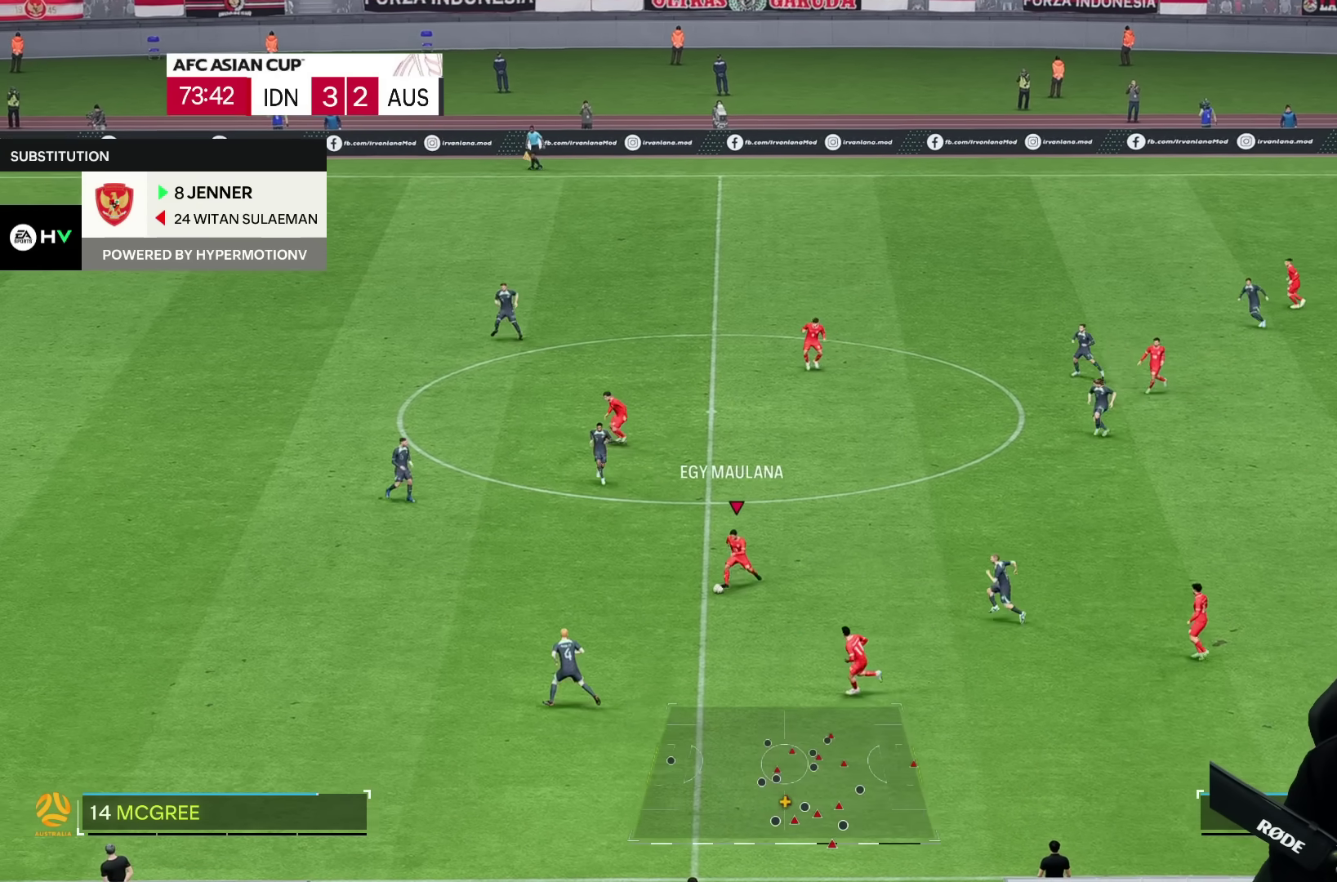
{"buttons": ["R2"], "left_stick": "left", "right_stick": "center", "events": [[217, "left_stick", "left"], [317, "R2", "down"]]}
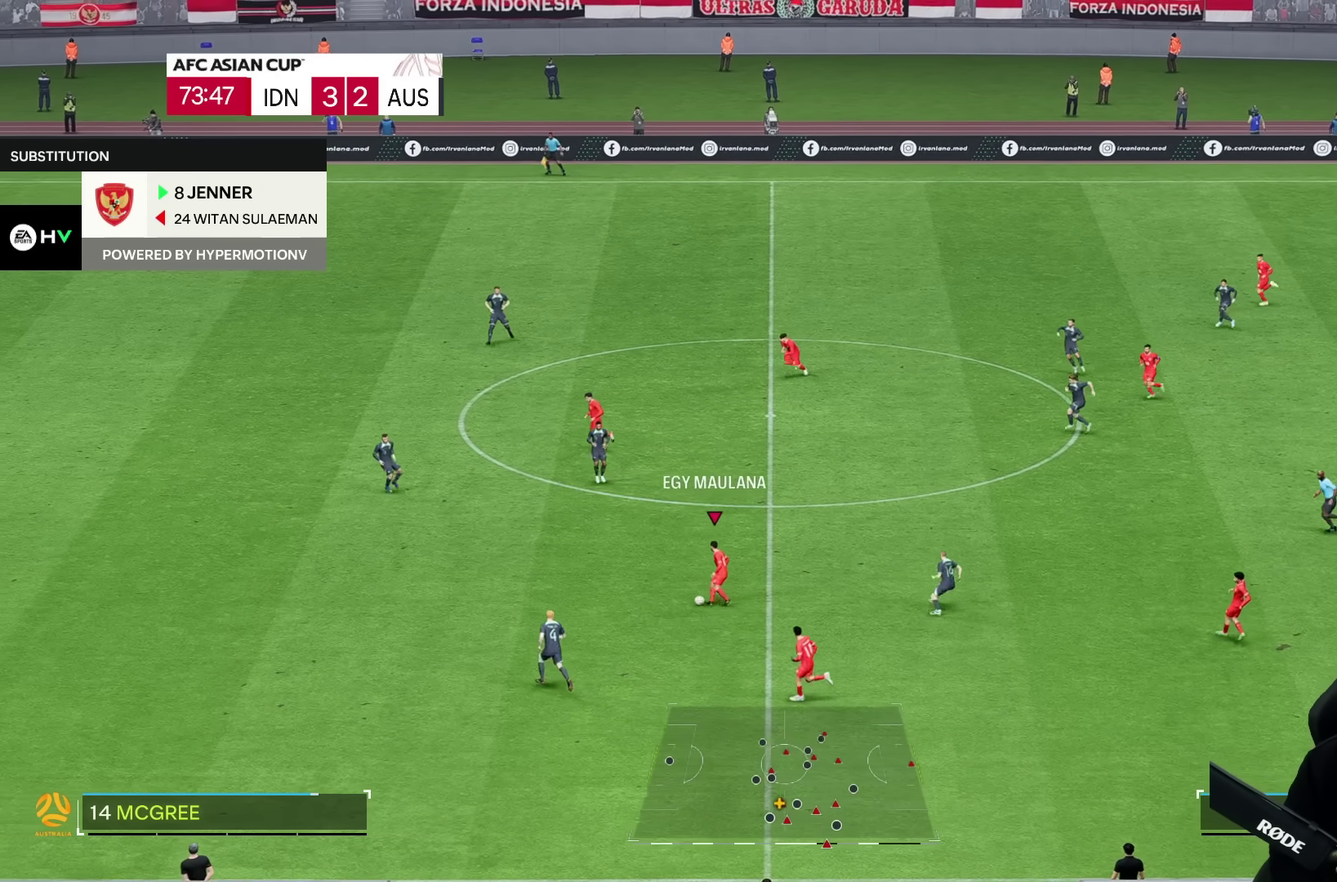
{"buttons": [], "left_stick": "left", "right_stick": "center", "events": [[250, "R2", "up"]]}
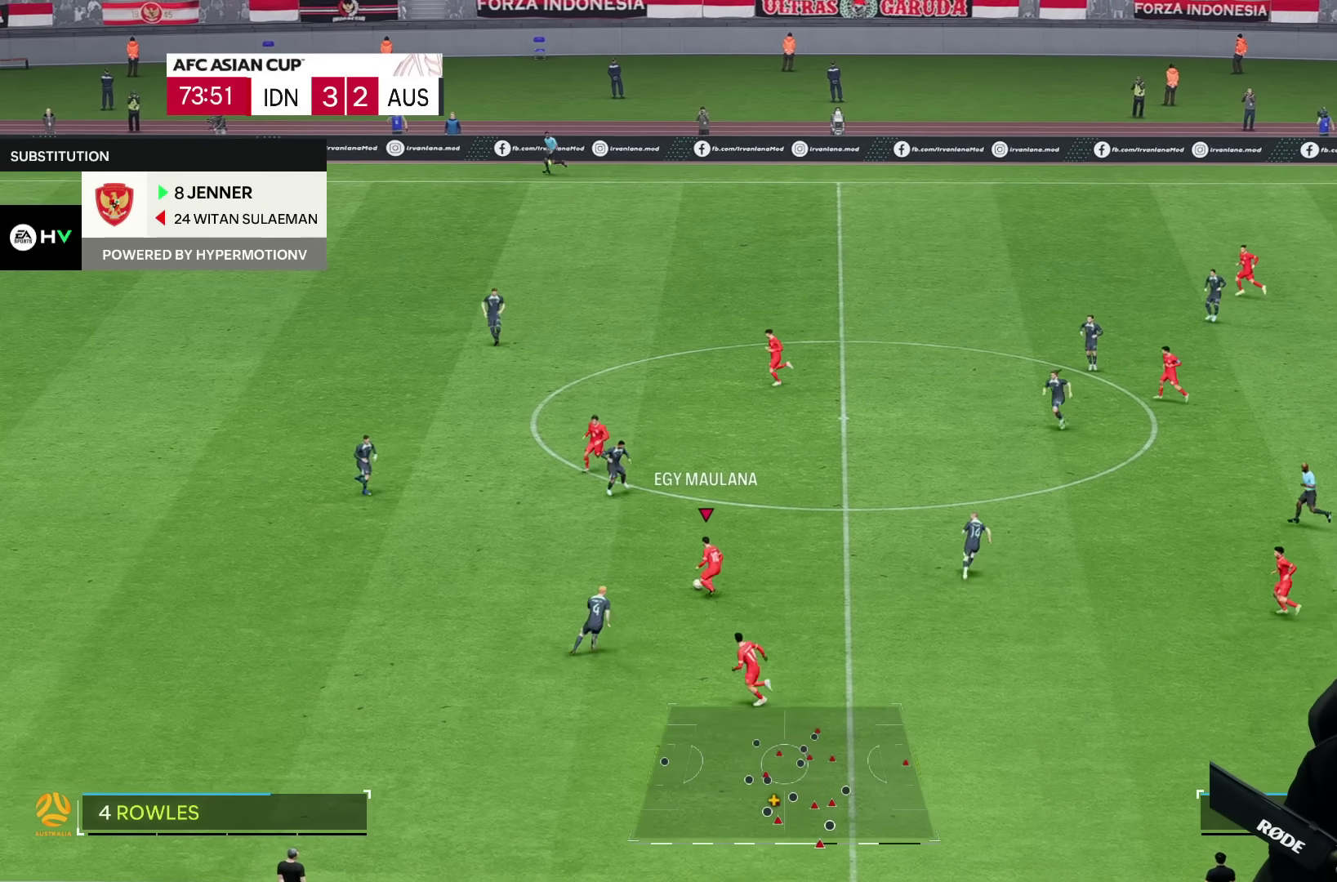
{"buttons": [], "left_stick": "left", "right_stick": "center", "events": [[217, "left_stick", "down-left"], [350, "left_stick", "left"]]}
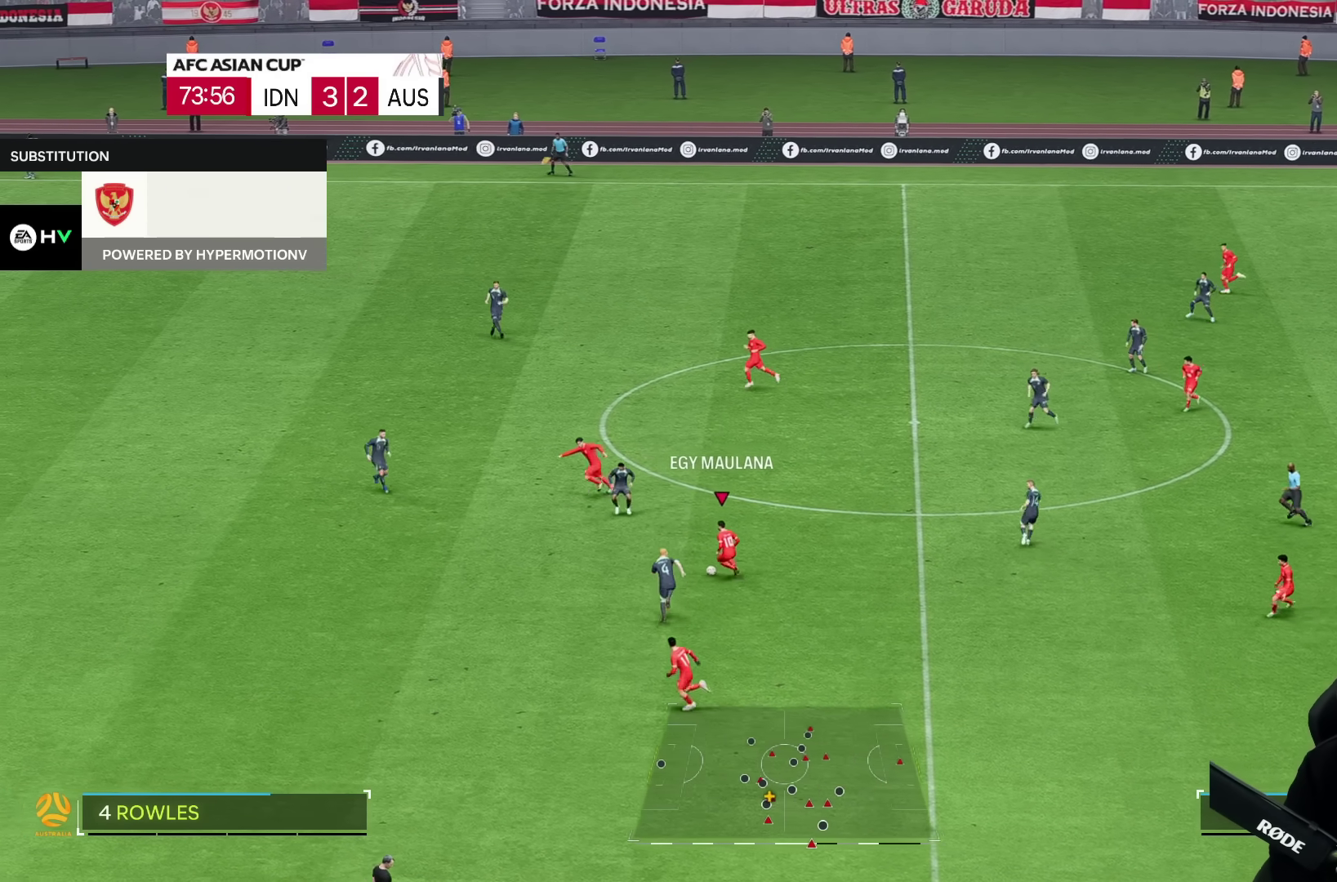
{"buttons": [], "left_stick": "down-left", "right_stick": "center", "events": [[117, "left_stick", "down-left"]]}
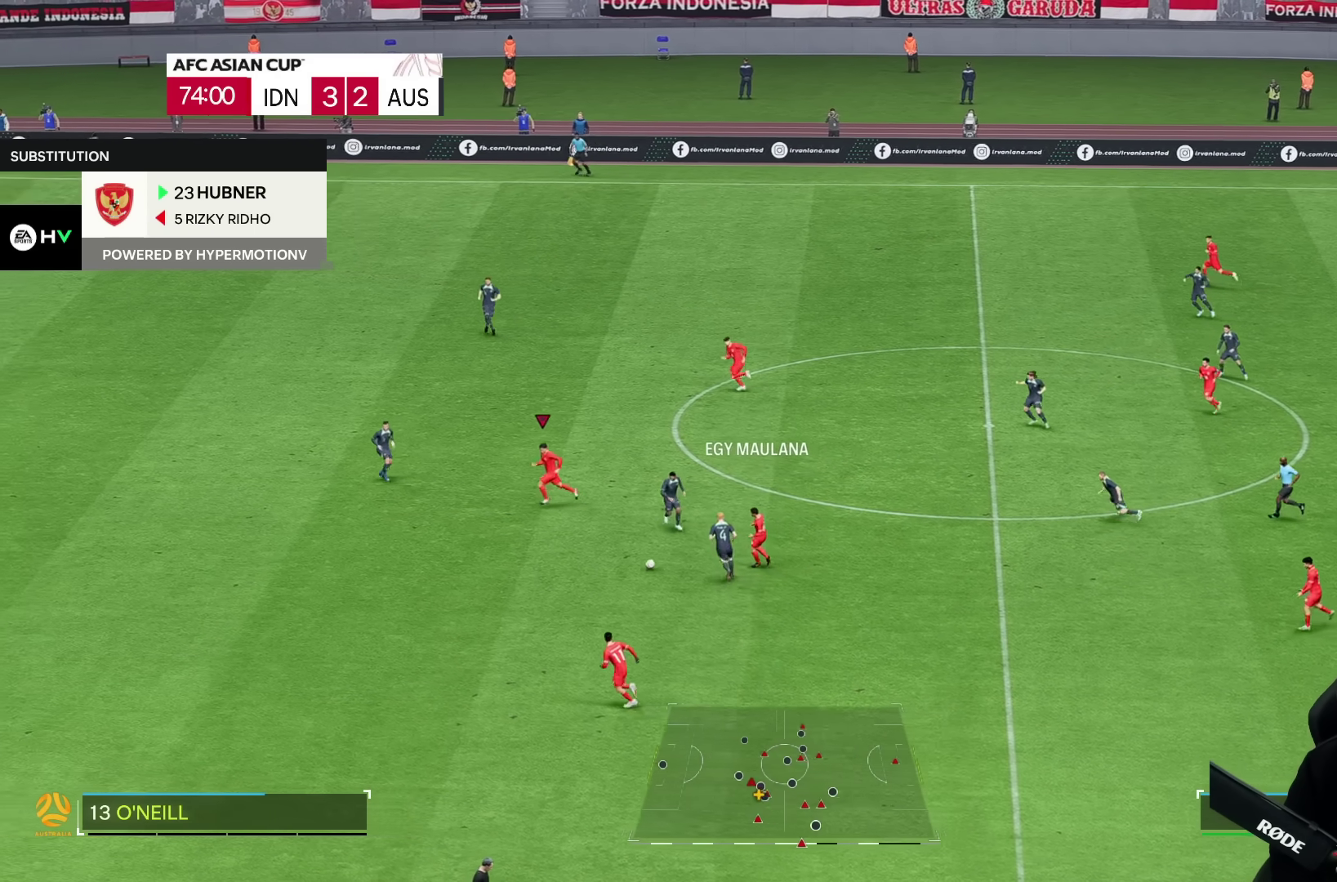
{"buttons": [], "left_stick": "down-left", "right_stick": "center", "events": []}
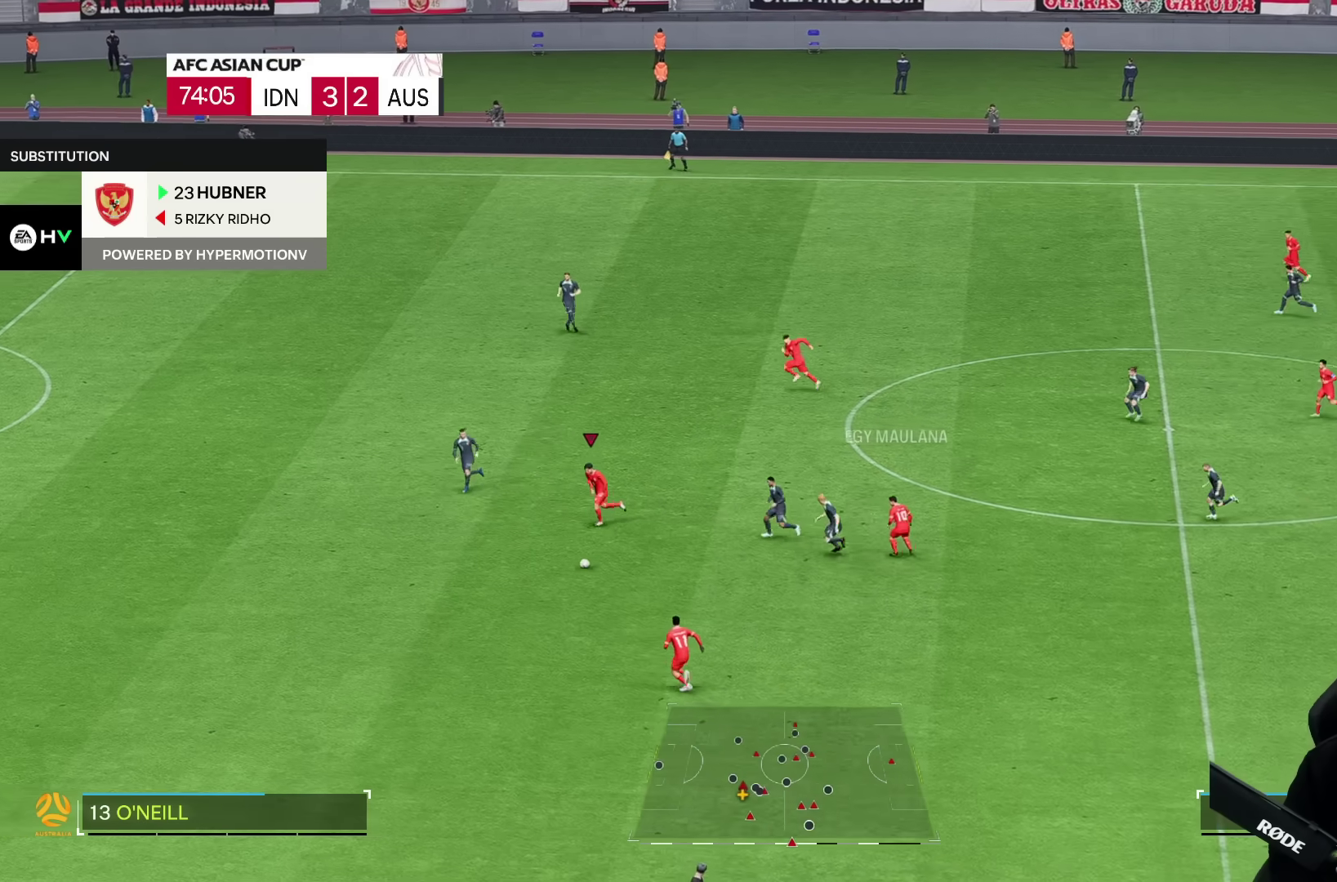
{"buttons": [], "left_stick": "center", "right_stick": "center", "events": [[500, "left_stick", "center"]]}
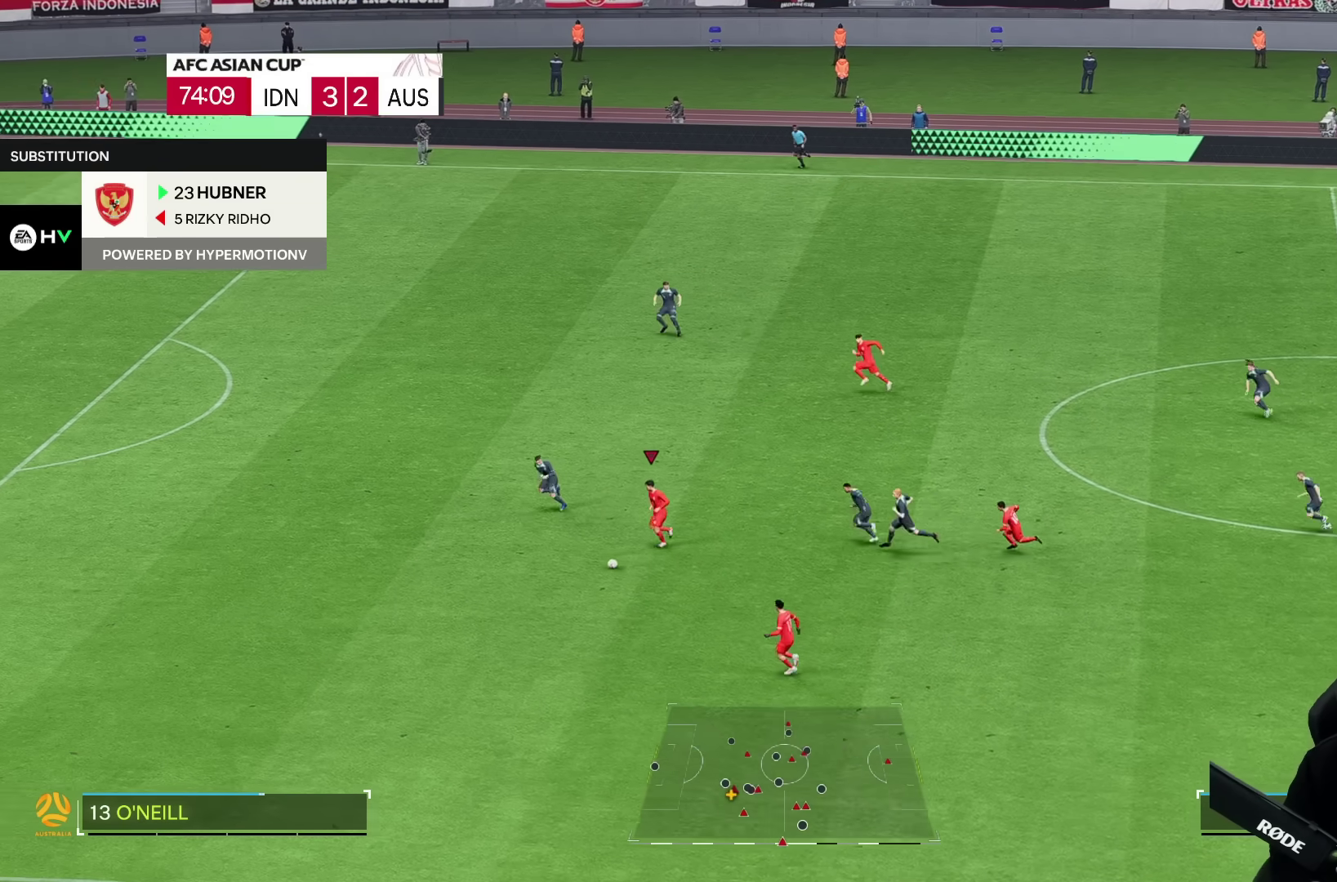
{"buttons": [], "left_stick": "up", "right_stick": "center", "events": [[183, "left_stick", "up"]]}
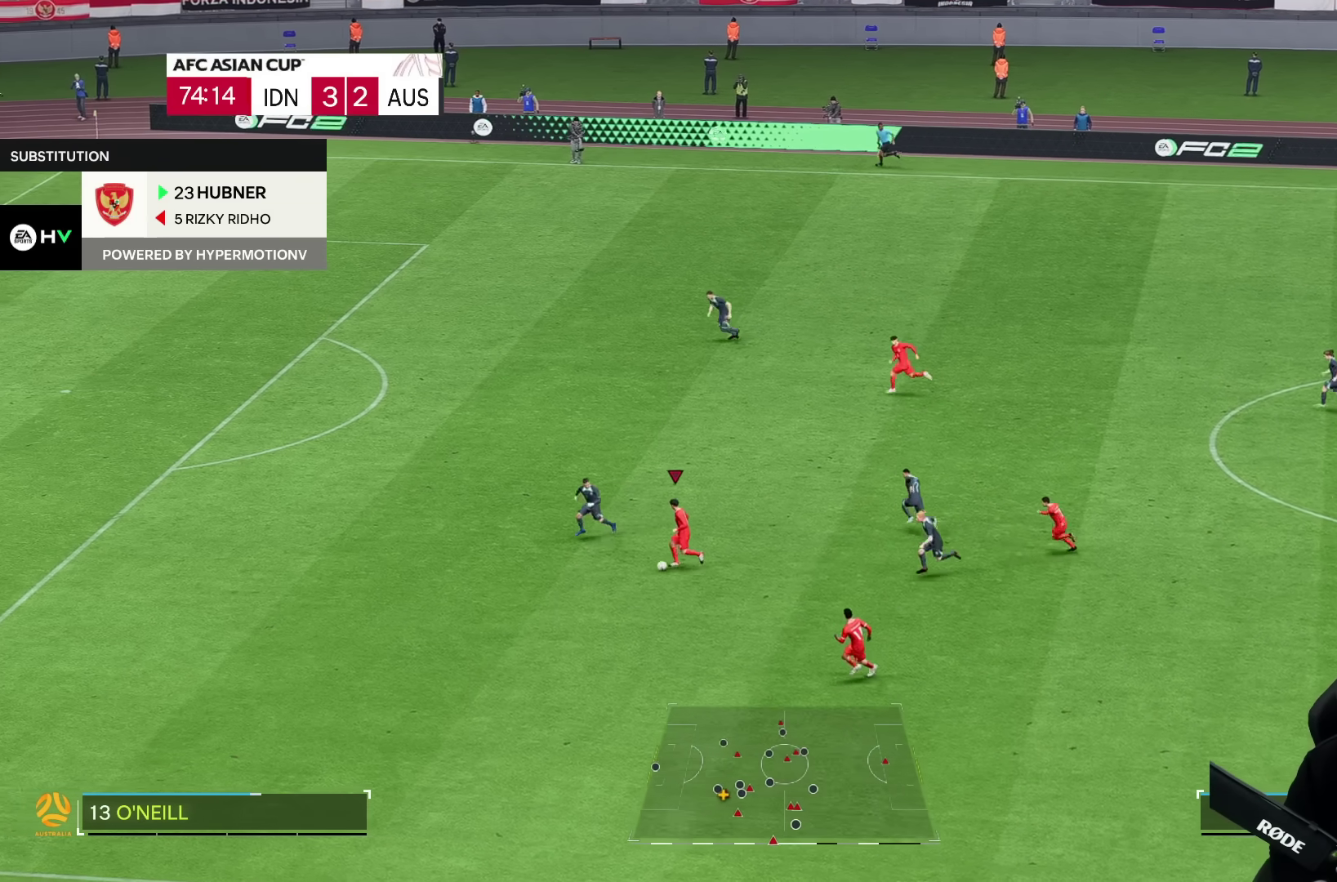
{"buttons": [], "left_stick": "up", "right_stick": "center", "events": []}
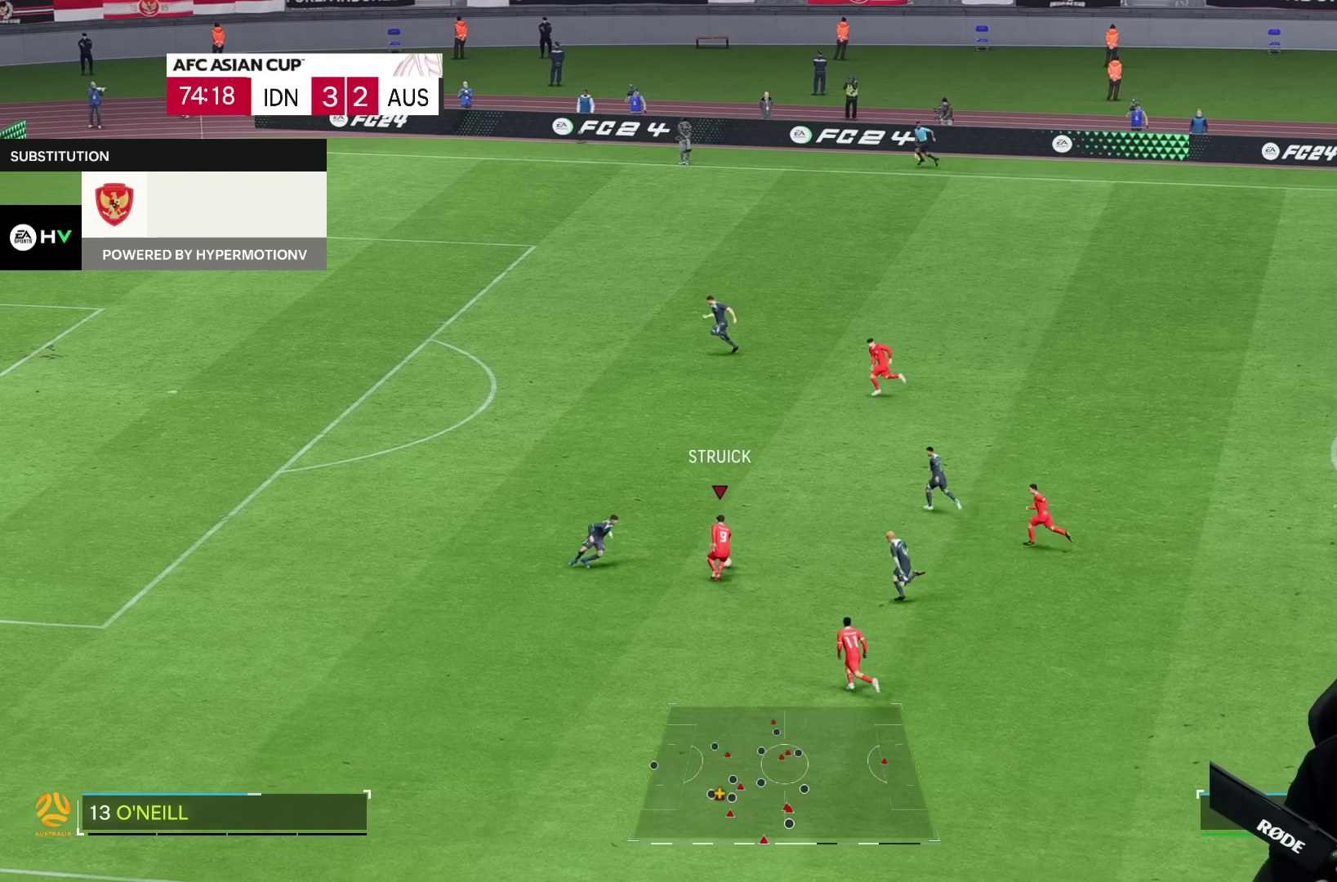
{"buttons": [], "left_stick": "left", "right_stick": "center", "events": [[433, "left_stick", "left"]]}
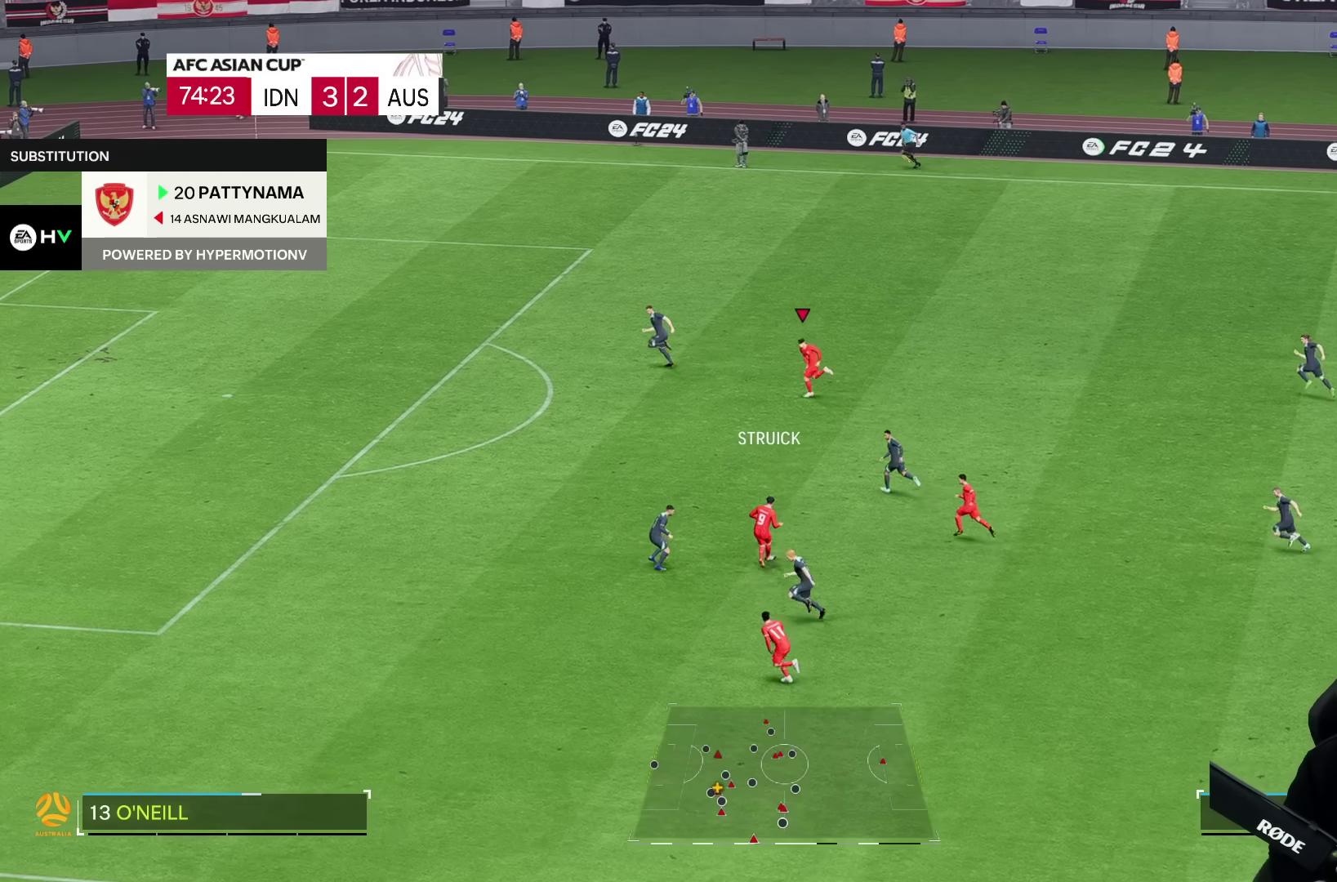
{"buttons": [], "left_stick": "down-left", "right_stick": "center", "events": [[133, "R1", "down"], [167, "left_stick", "down-left"], [300, "R1", "up"]]}
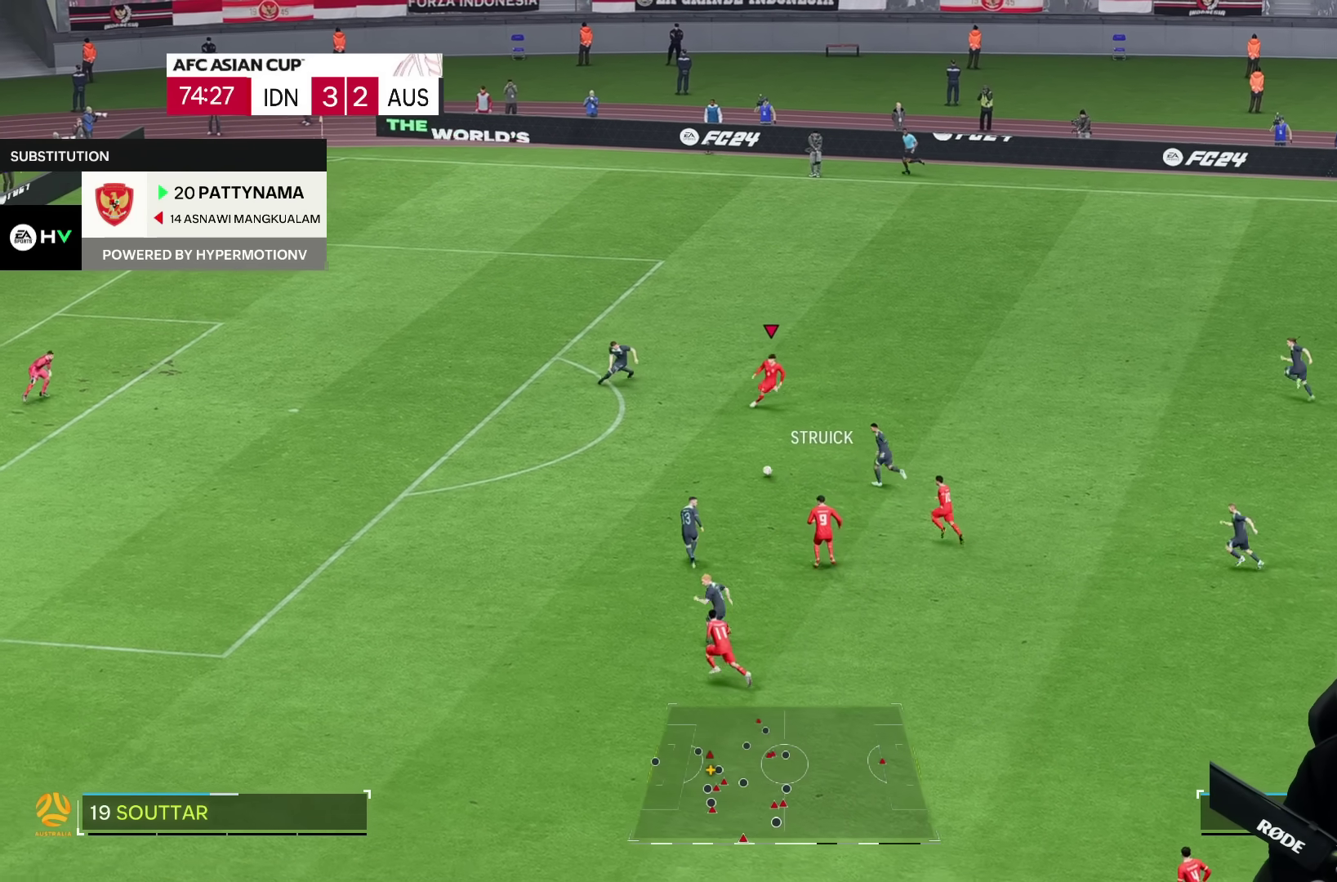
{"buttons": [], "left_stick": "down-left", "right_stick": "center", "events": []}
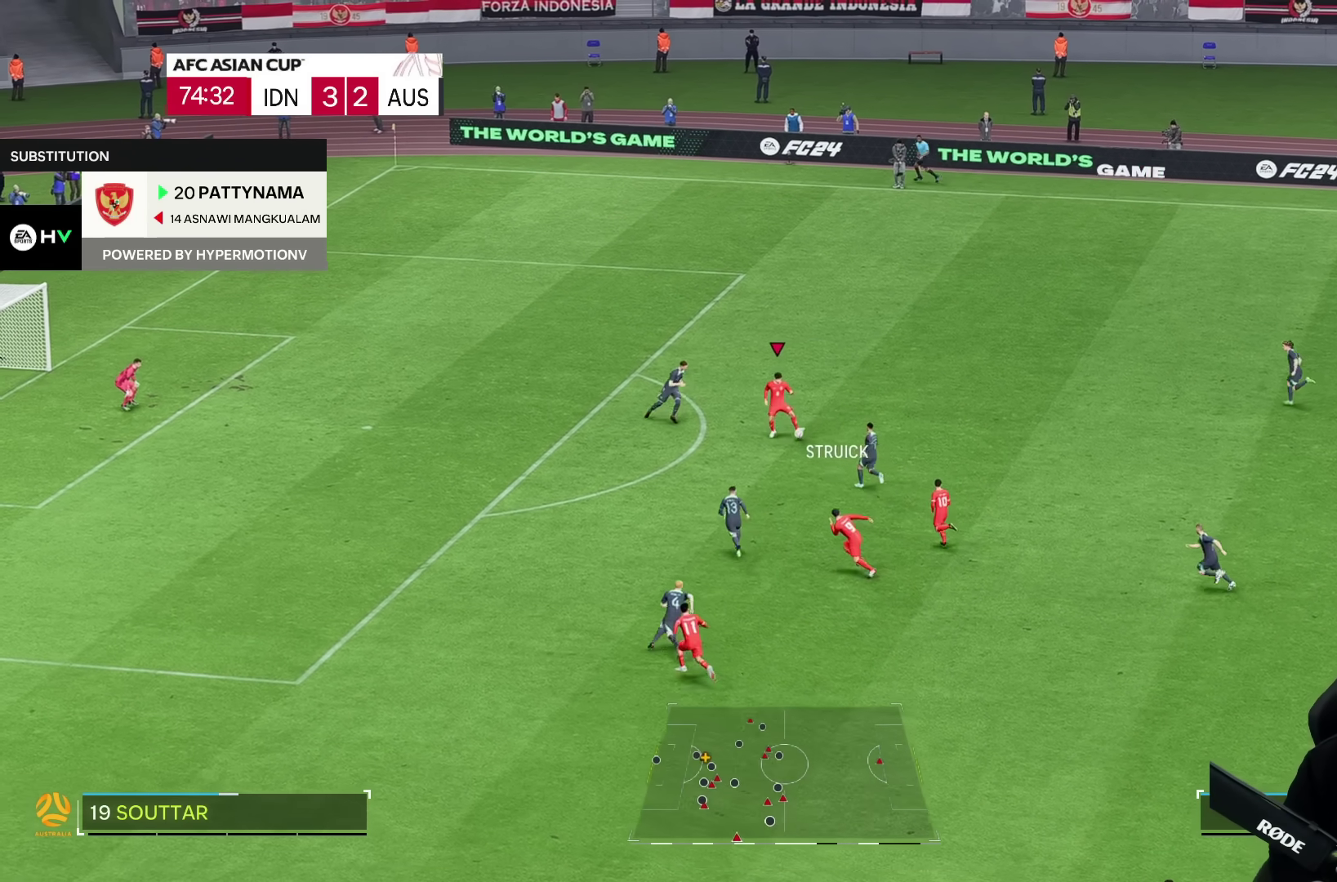
{"buttons": [], "left_stick": "down-left", "right_stick": "center", "events": []}
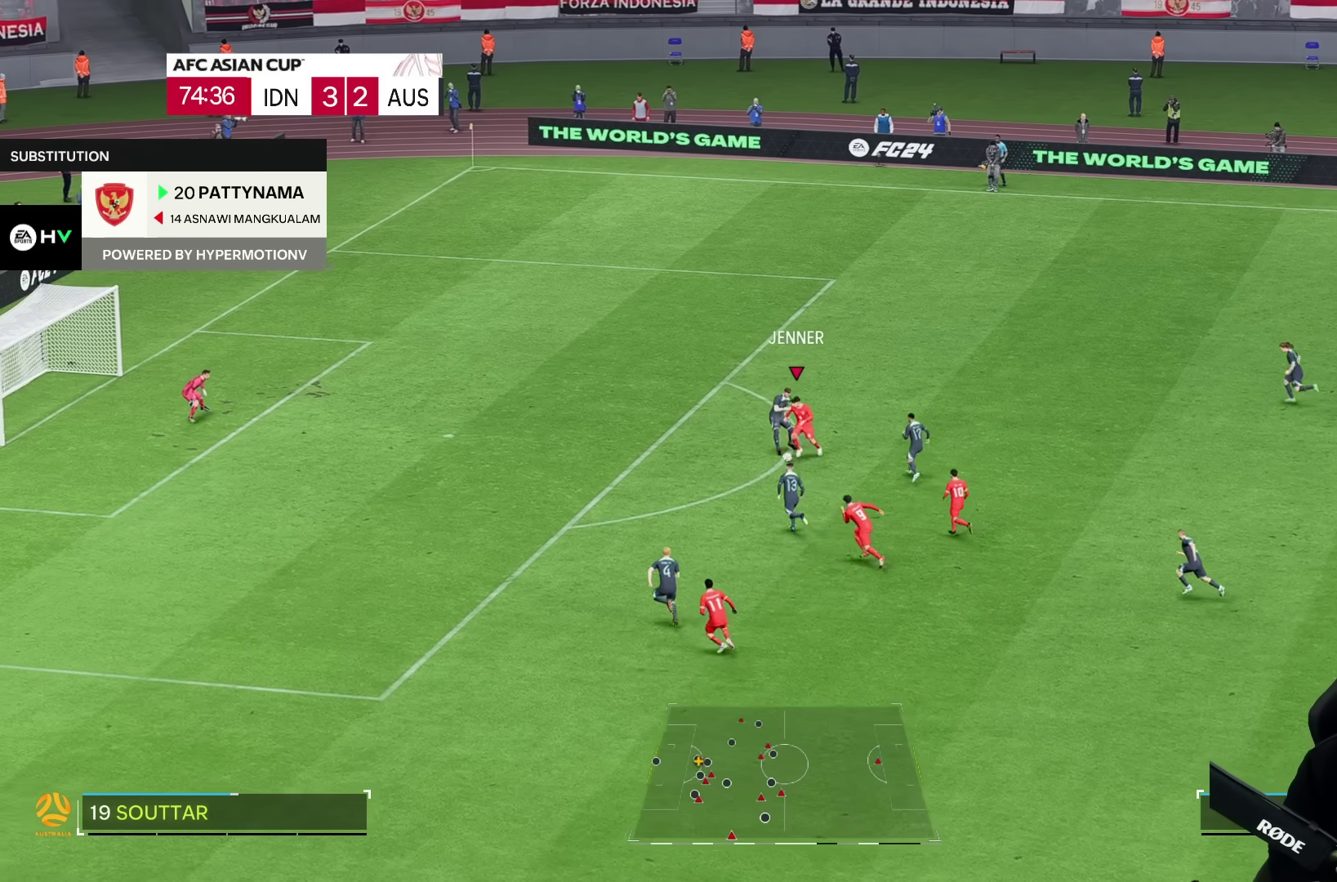
{"buttons": [], "left_stick": "left", "right_stick": "center", "events": [[450, "left_stick", "left"]]}
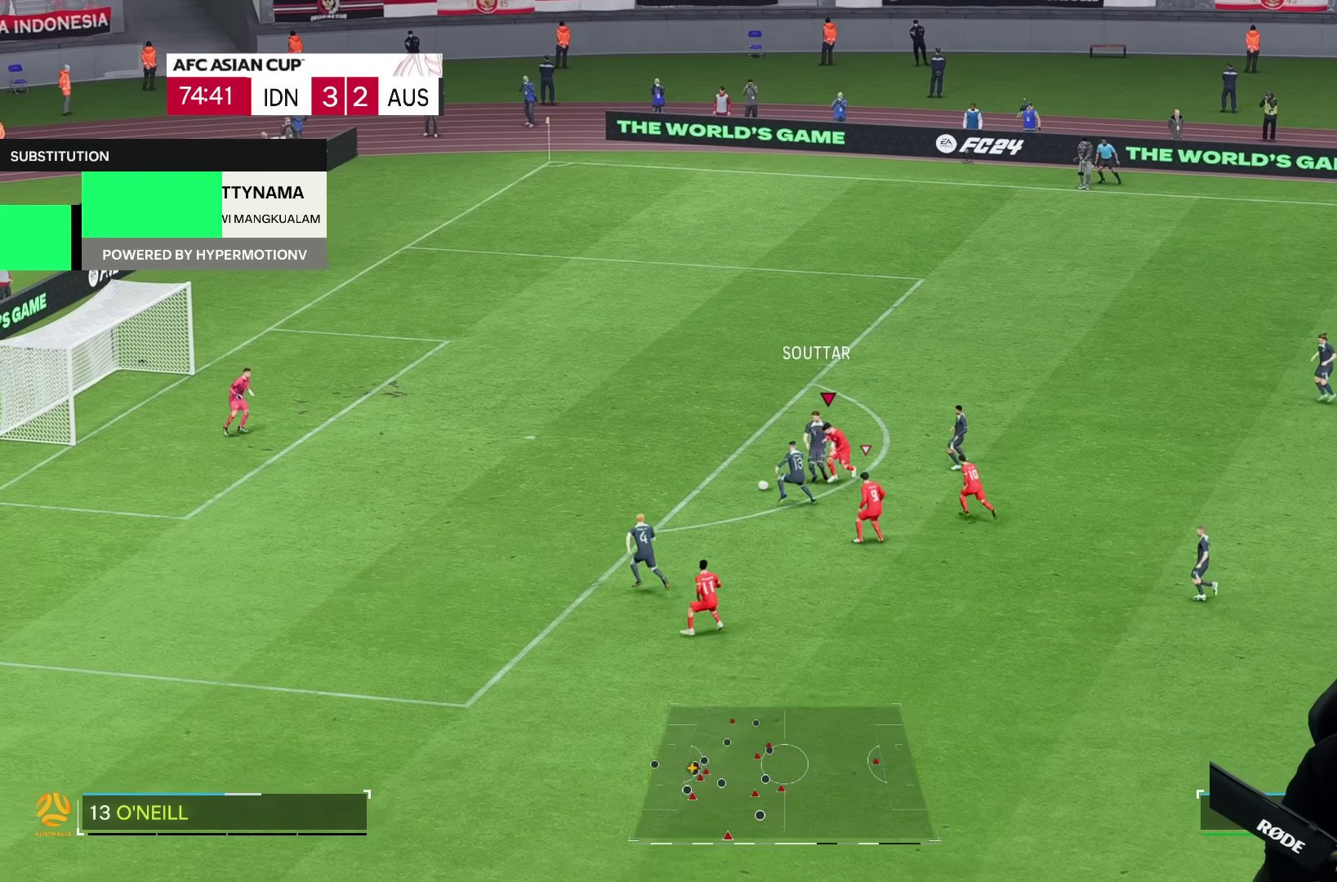
{"buttons": ["R2"], "left_stick": "left", "right_stick": "center", "events": [[417, "R2", "down"]]}
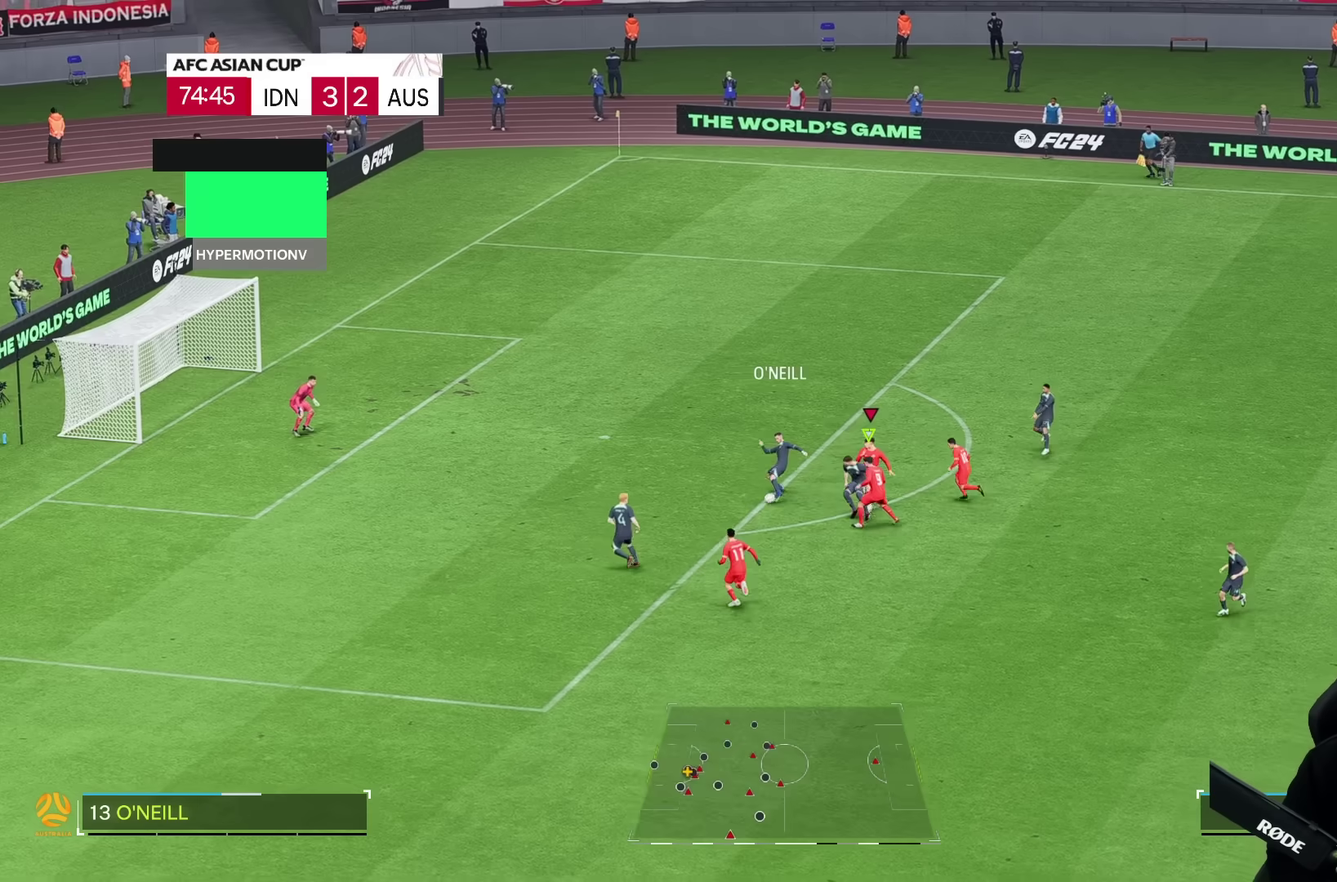
{"buttons": ["R2"], "left_stick": "left", "right_stick": "center", "events": []}
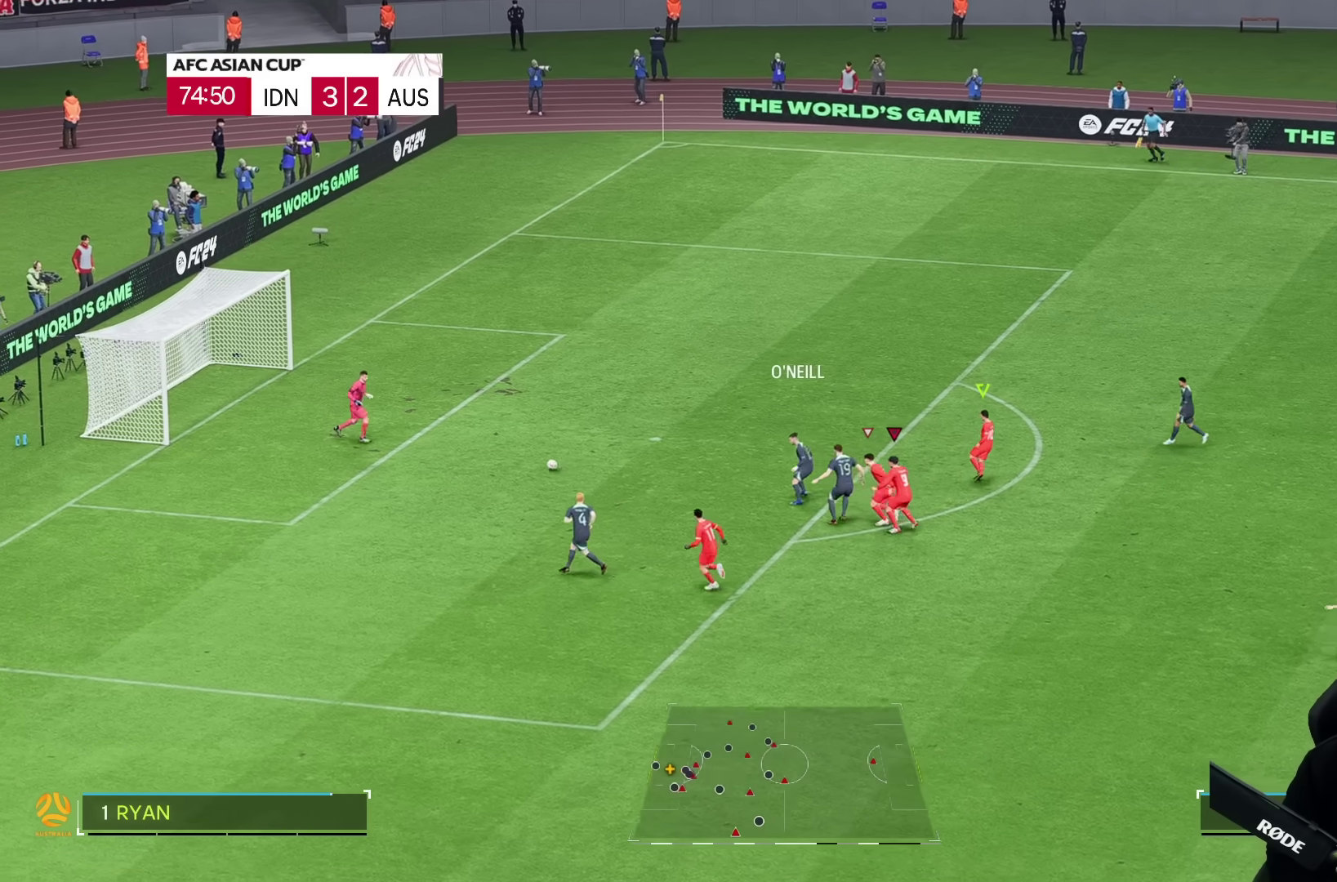
{"buttons": ["R2"], "left_stick": "left", "right_stick": "center", "events": []}
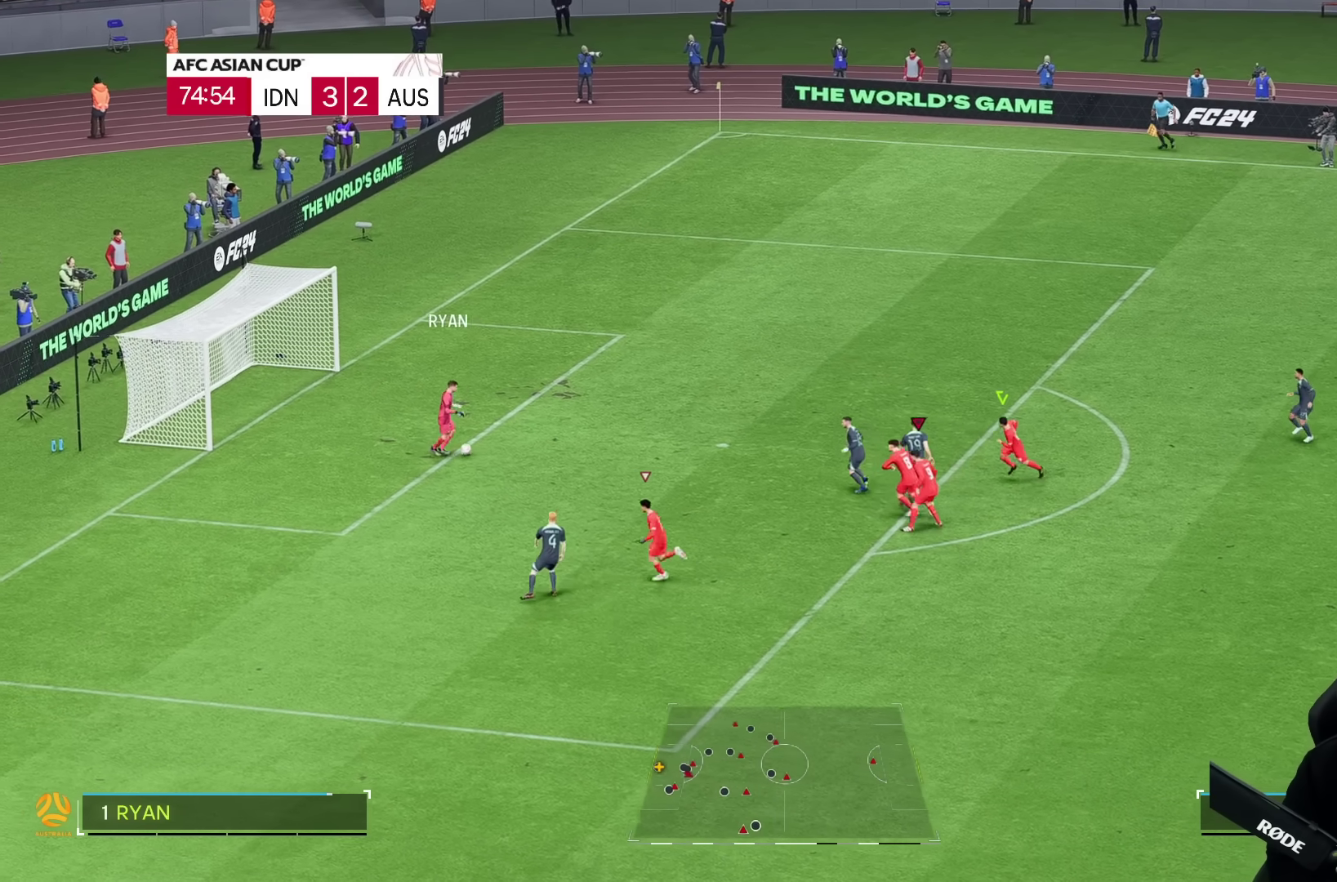
{"buttons": ["R2"], "left_stick": "left", "right_stick": "center", "events": []}